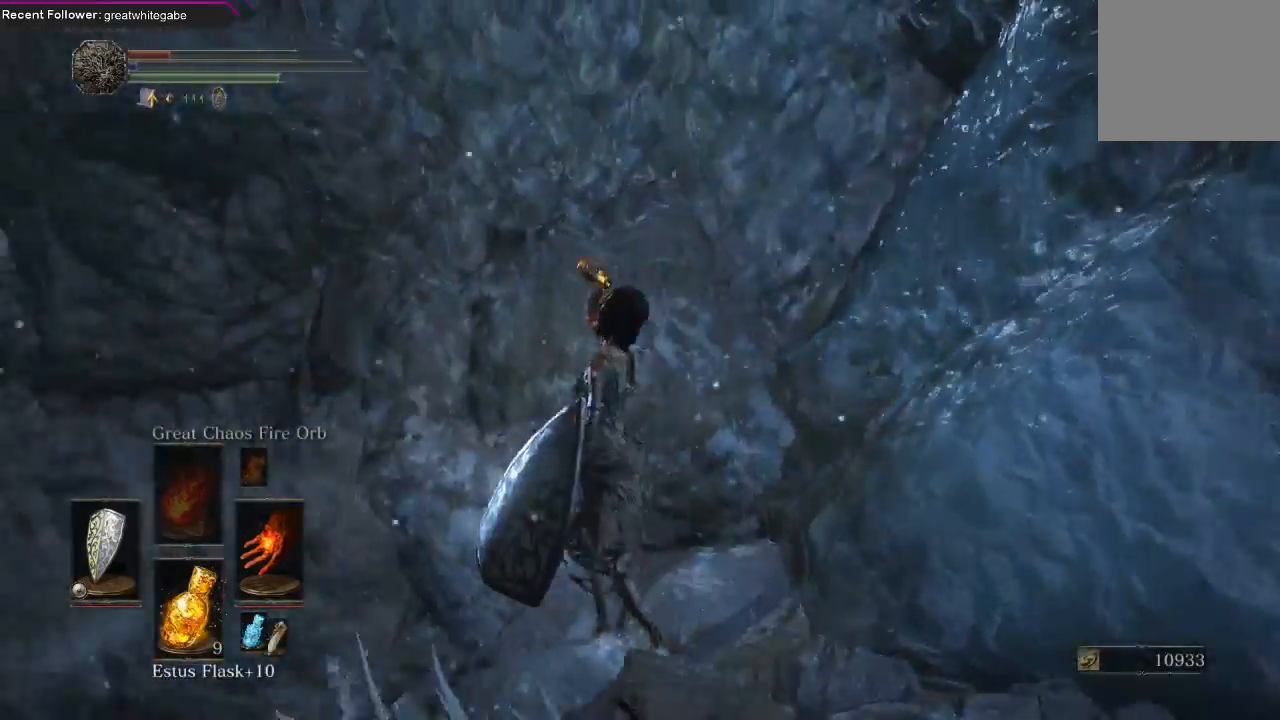
Gameplay with a controller (Xbox layout); each line is a JSON object with the inputs held at the frame after it. "events" lists button and stick changes between this image and that frame as [ms after this image, input, new state], when the widget could be followed in between. Not read: SHARE.
{"buttons": ["DPAD_DOWN"], "left_stick": "down", "right_stick": "center", "events": [[100, "right_stick", "center"], [333, "DPAD_DOWN", "down"], [467, "left_stick", "down"]]}
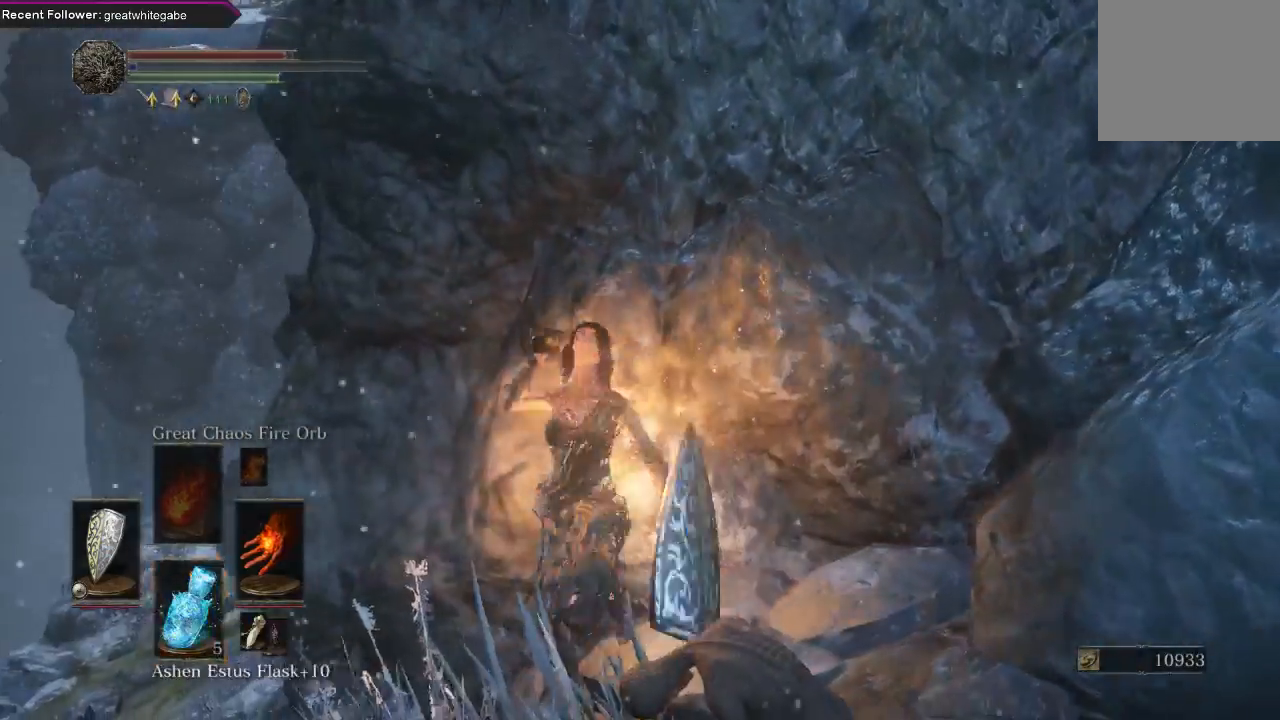
{"buttons": [], "left_stick": "down", "right_stick": "center", "events": [[100, "left_stick", "right"], [200, "DPAD_DOWN", "up"], [200, "left_stick", "up"], [300, "left_stick", "left"], [400, "left_stick", "down-left"], [500, "left_stick", "down"]]}
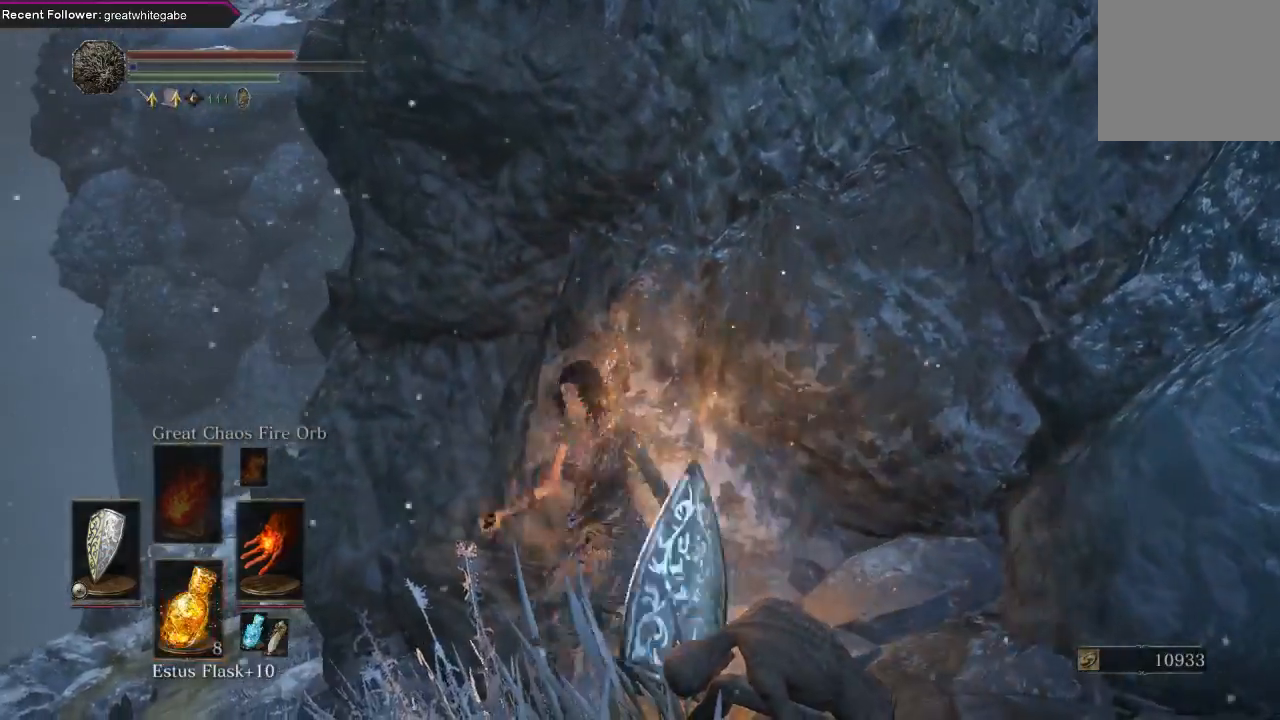
{"buttons": [], "left_stick": "down-right", "right_stick": "center", "events": [[33, "left_stick", "down-right"], [133, "left_stick", "up-right"], [167, "DPAD_DOWN", "down"], [267, "DPAD_DOWN", "up"], [300, "left_stick", "up-left"], [400, "left_stick", "down-left"], [500, "left_stick", "down-right"]]}
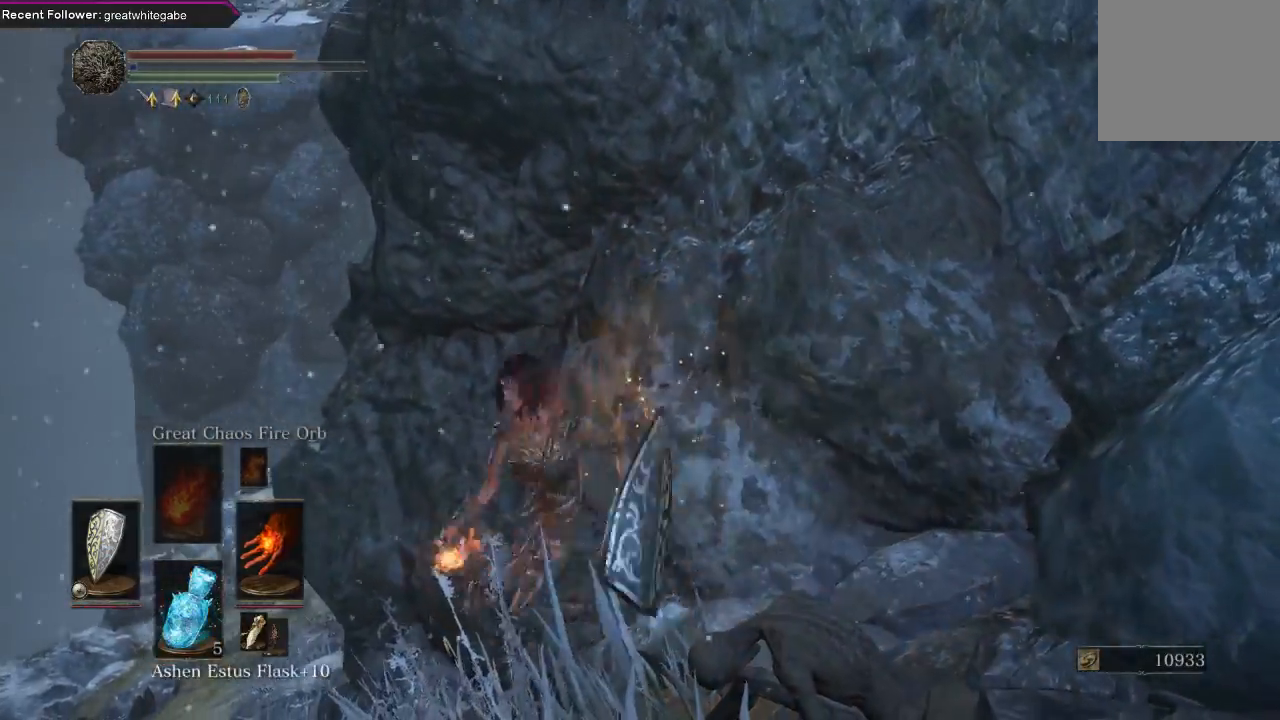
{"buttons": [], "left_stick": "down", "right_stick": "center", "events": [[67, "X", "down"], [100, "left_stick", "up-right"], [167, "X", "up"], [267, "left_stick", "left"], [433, "left_stick", "down"]]}
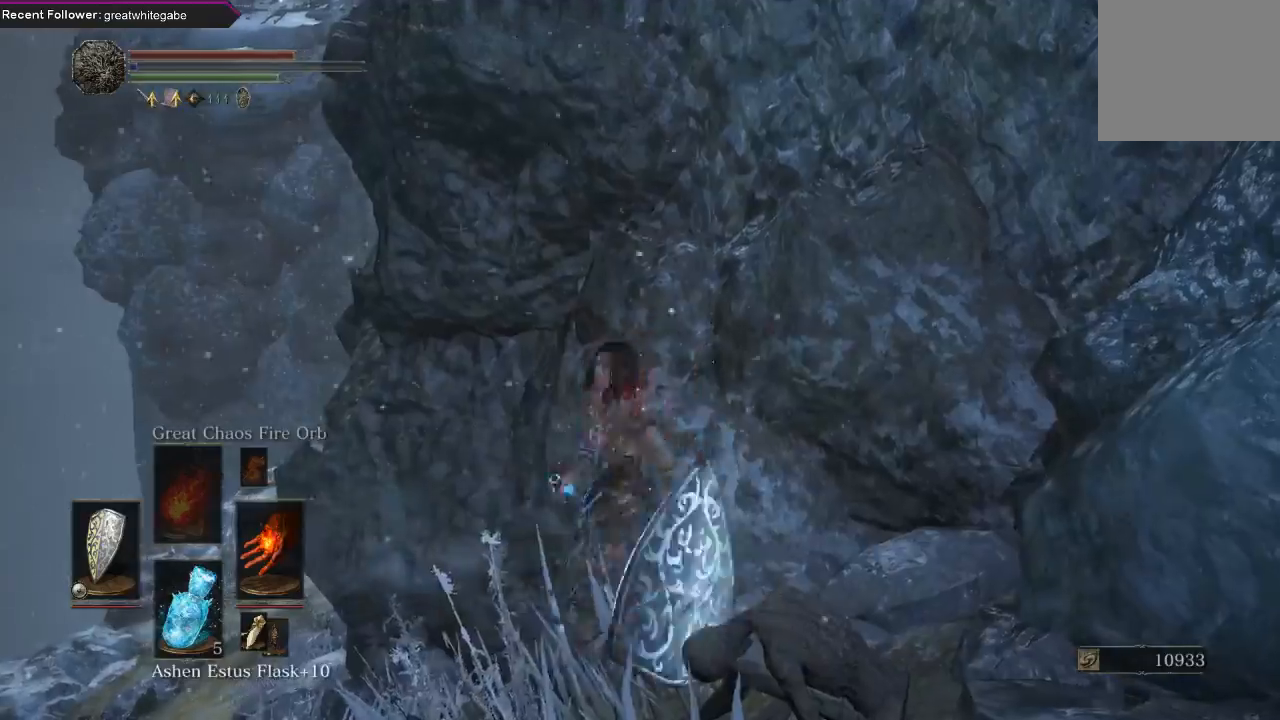
{"buttons": [], "left_stick": "right", "right_stick": "center", "events": [[33, "left_stick", "right"], [167, "left_stick", "up"], [267, "left_stick", "left"], [400, "left_stick", "down"], [500, "left_stick", "right"]]}
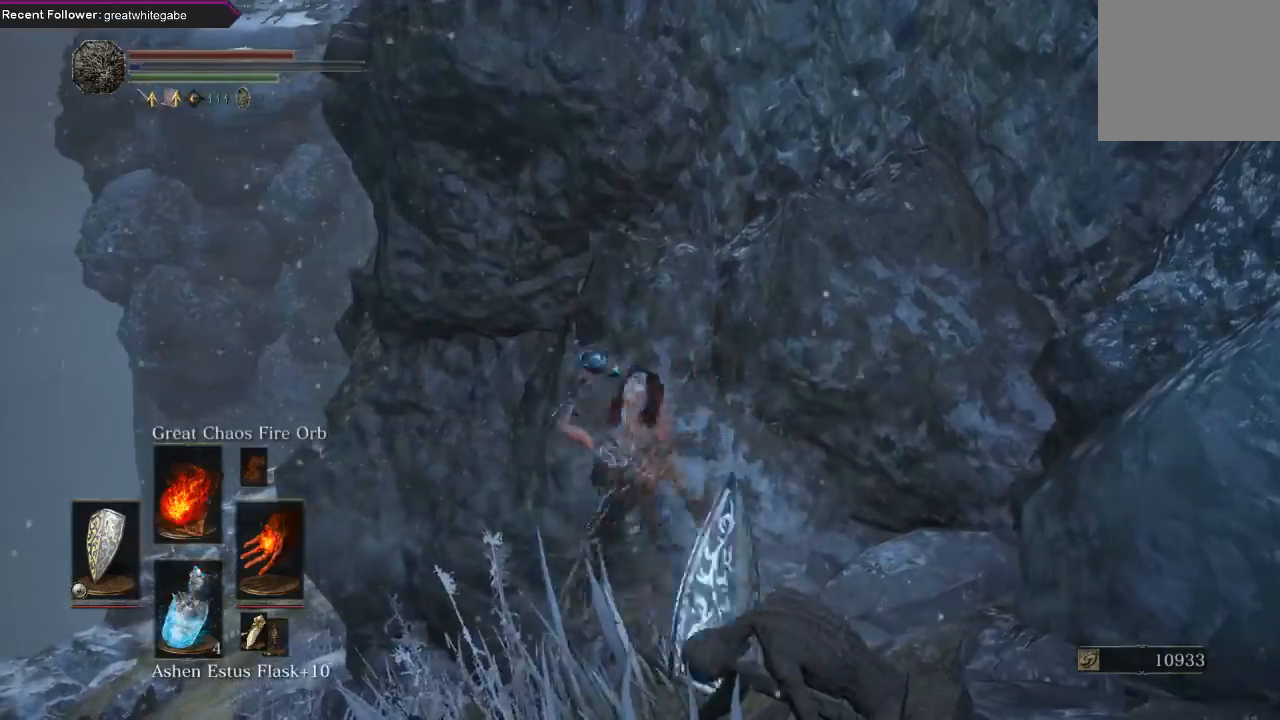
{"buttons": ["DPAD_DOWN"], "left_stick": "left", "right_stick": "center", "events": [[100, "left_stick", "up"], [167, "DPAD_DOWN", "down"], [233, "left_stick", "left"]]}
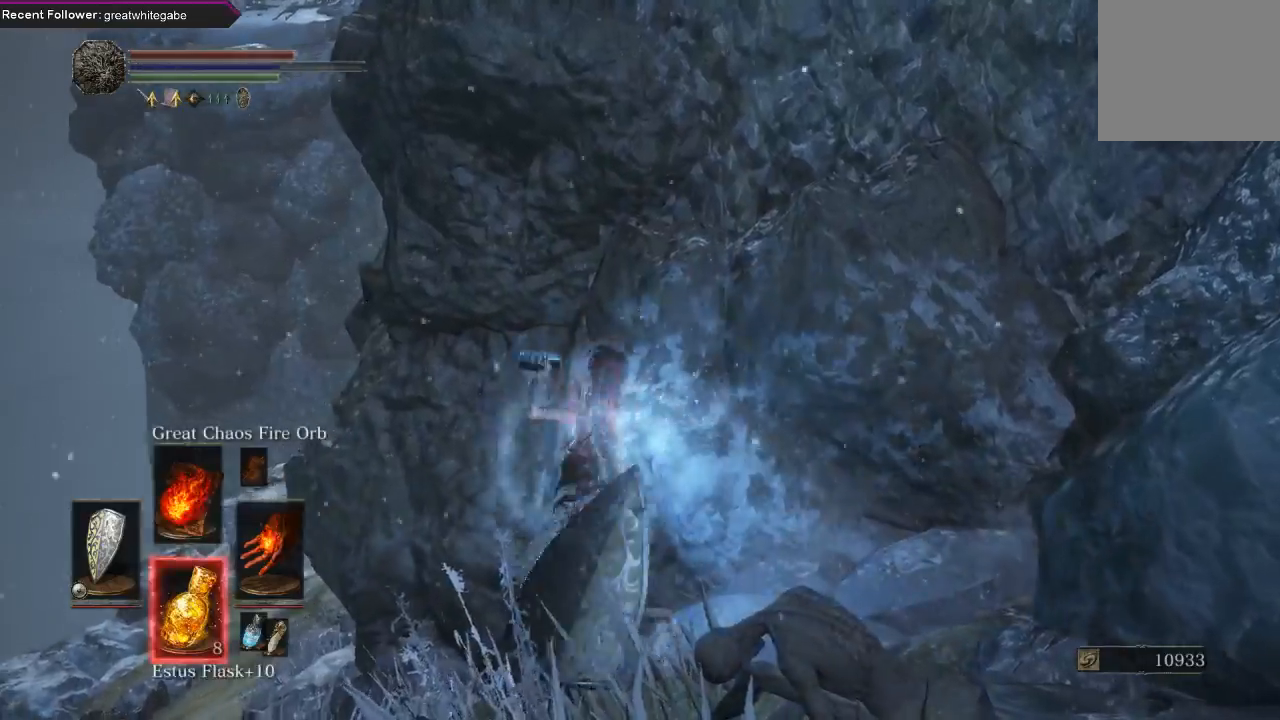
{"buttons": [], "left_stick": "up-left", "right_stick": "right", "events": [[200, "left_stick", "up-left"], [267, "DPAD_DOWN", "up"], [500, "right_stick", "right"]]}
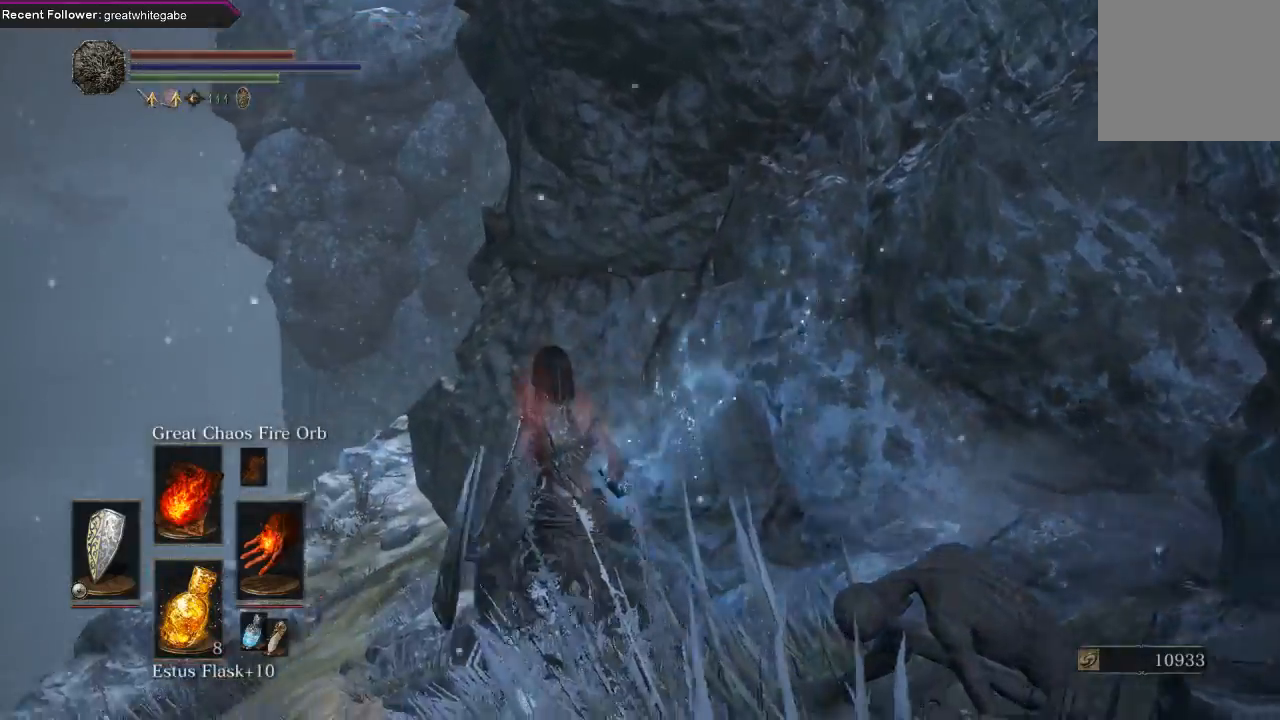
{"buttons": ["B"], "left_stick": "up-left", "right_stick": "right", "events": [[133, "right_stick", "center"], [233, "B", "down"], [467, "right_stick", "right"]]}
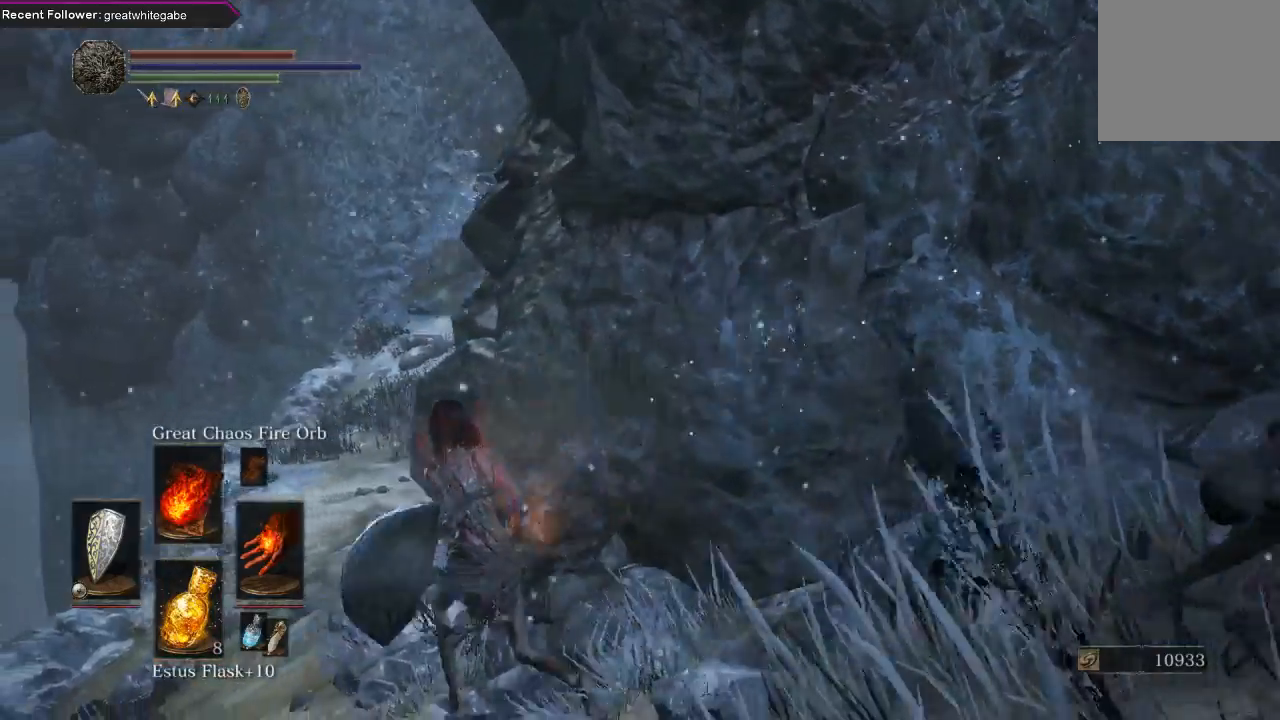
{"buttons": ["B", "L1"], "left_stick": "up-left", "right_stick": "center", "events": [[133, "right_stick", "center"], [233, "L1", "down"], [300, "right_stick", "right"], [467, "right_stick", "center"]]}
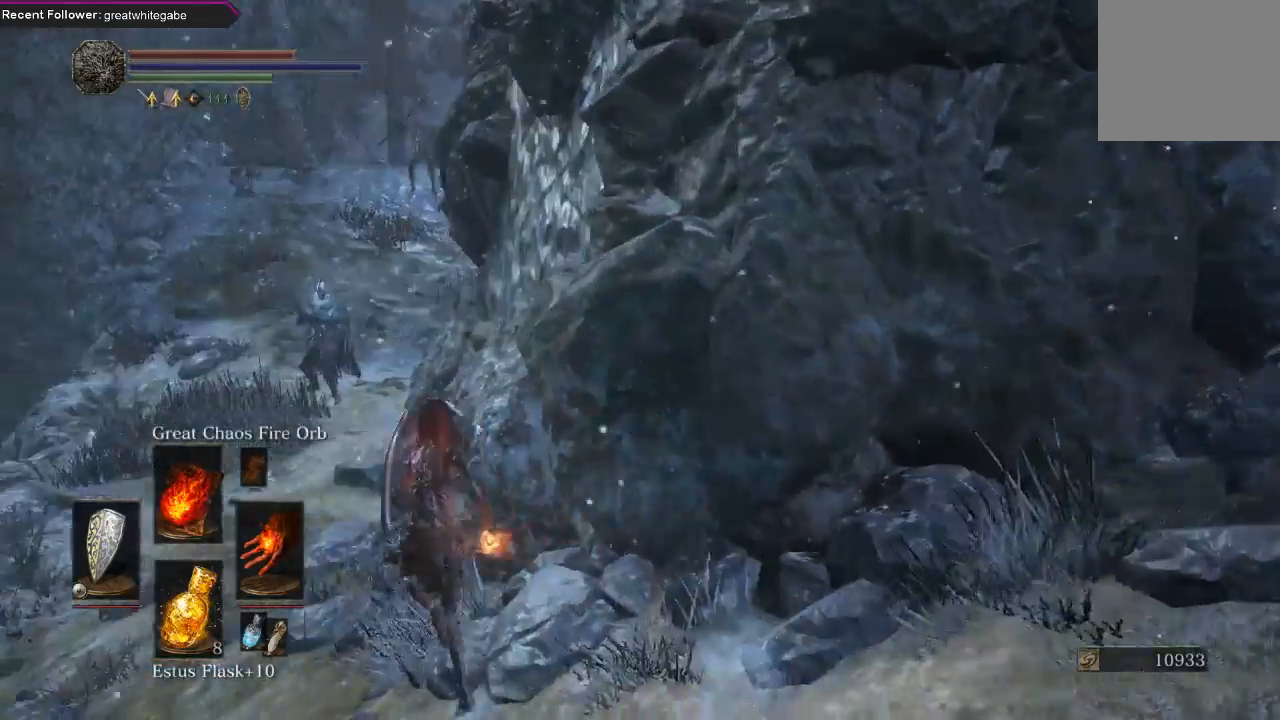
{"buttons": [], "left_stick": "up-left", "right_stick": "center", "events": [[233, "B", "up"], [300, "L1", "up"], [367, "R3", "down"], [467, "R3", "up"]]}
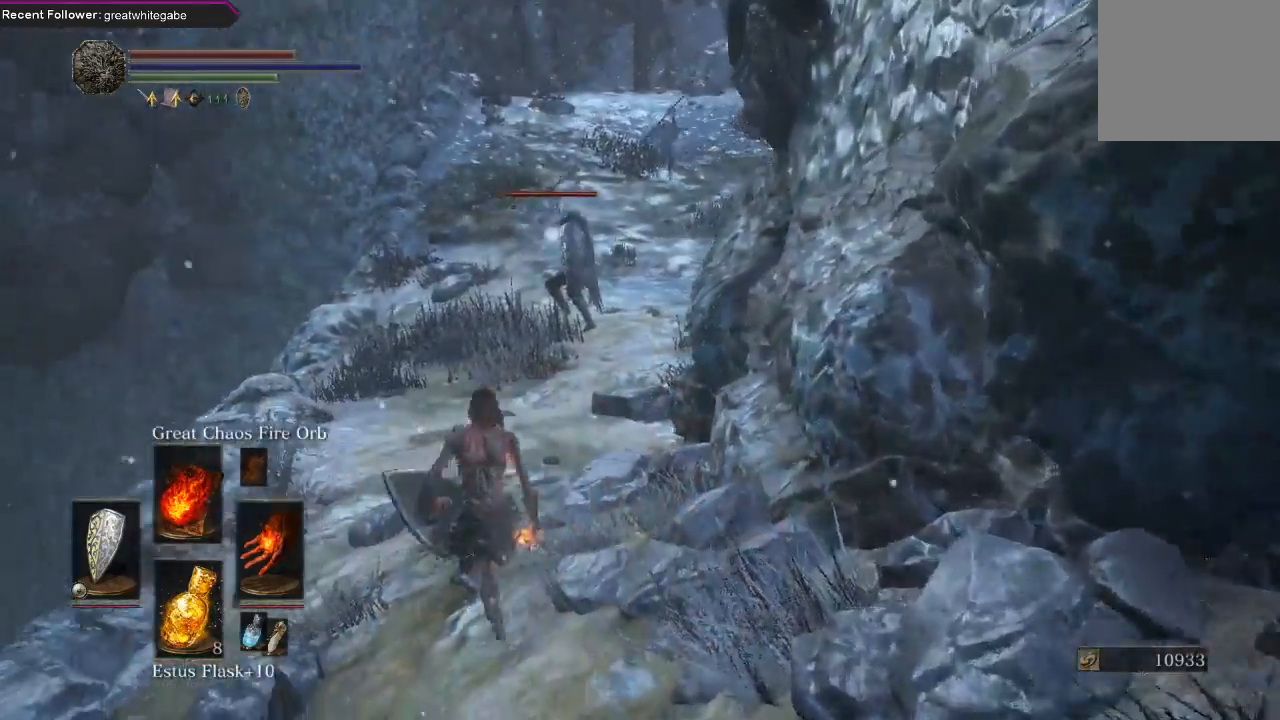
{"buttons": ["L1"], "left_stick": "up-left", "right_stick": "center", "events": [[33, "L1", "down"]]}
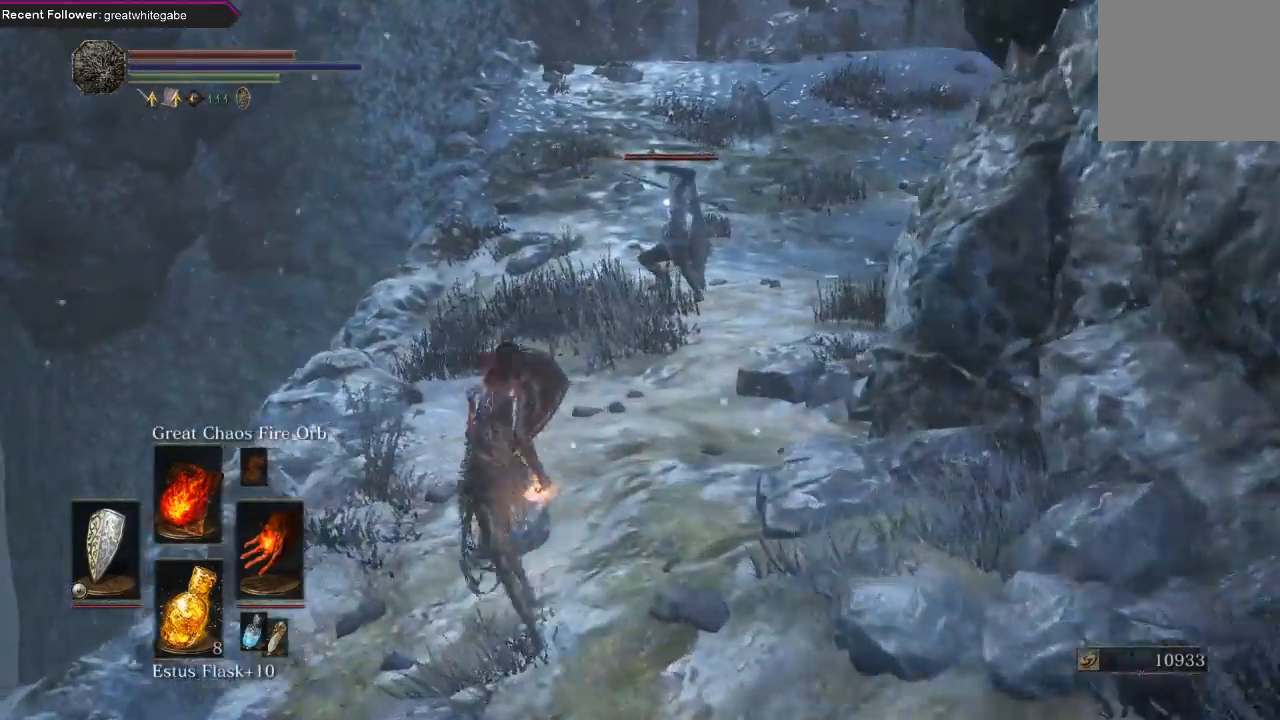
{"buttons": [], "left_stick": "up", "right_stick": "center"}
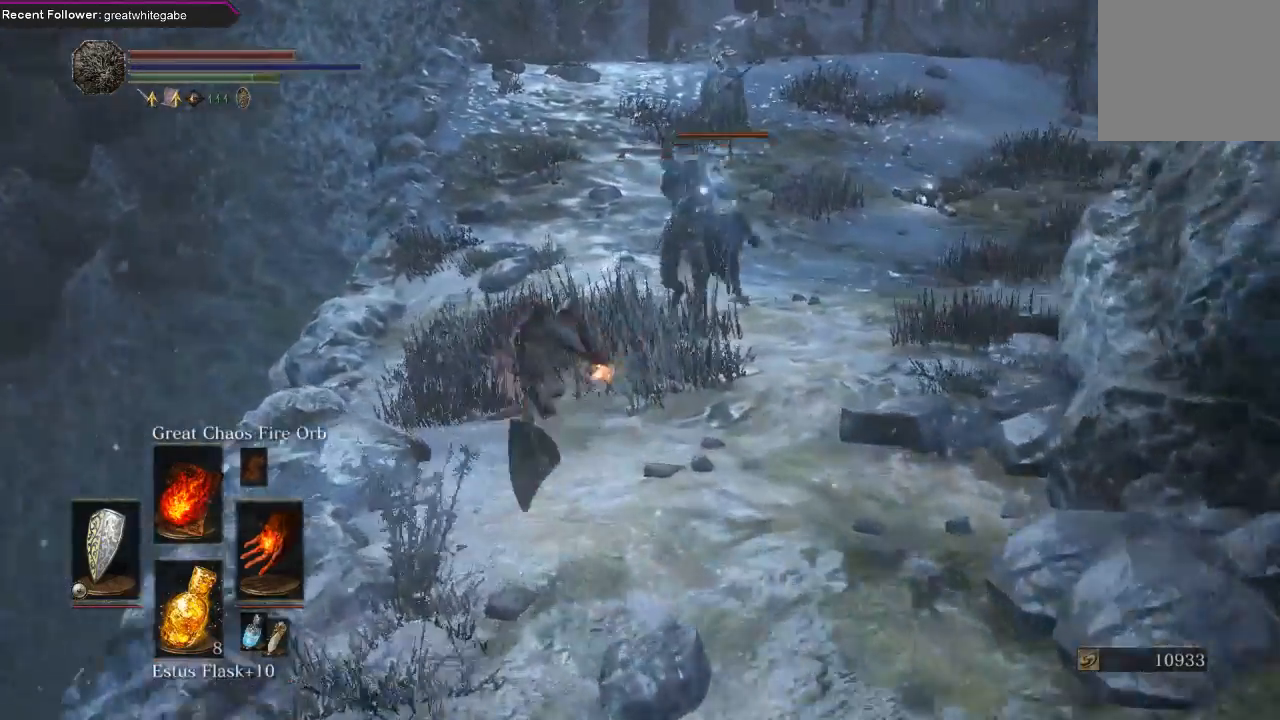
{"buttons": ["R1"], "left_stick": "up", "right_stick": "center", "events": [[333, "R1", "down"], [400, "R1", "up"], [500, "R1", "down"]]}
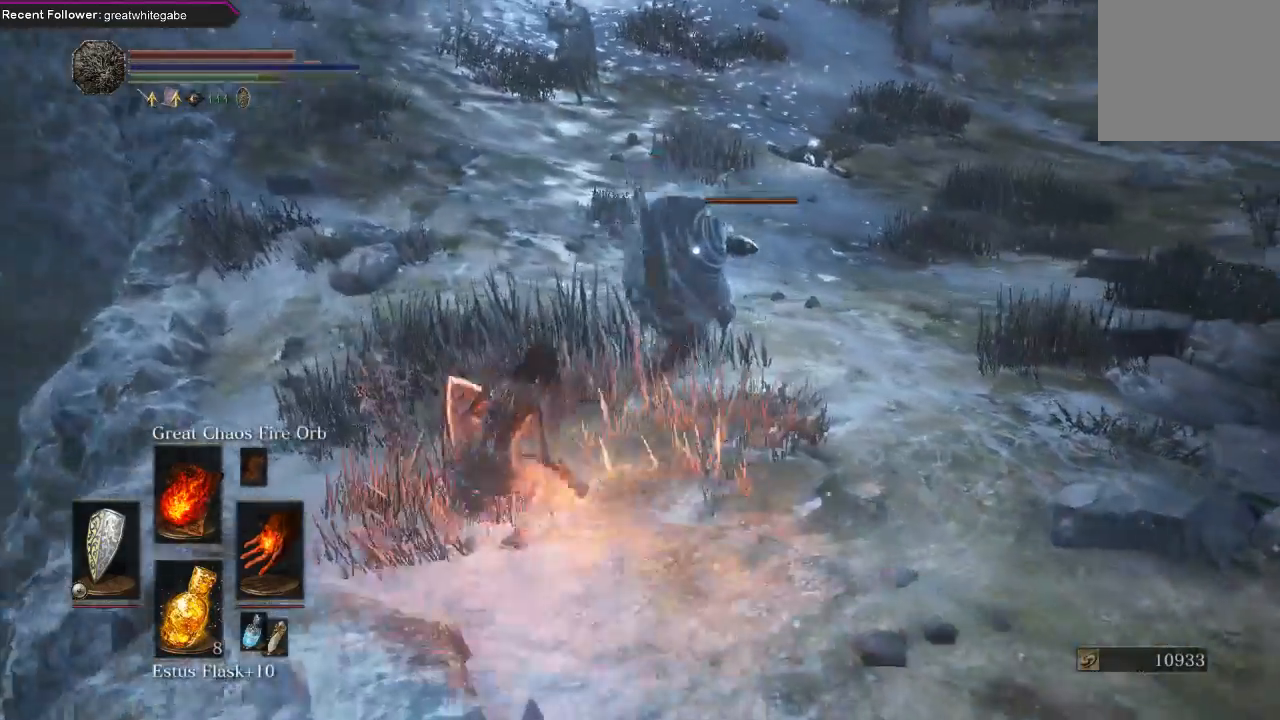
{"buttons": [], "left_stick": "up", "right_stick": "center", "events": [[33, "R1", "up"], [133, "R1", "down"], [233, "R1", "up"], [300, "R1", "down"], [400, "R1", "up"]]}
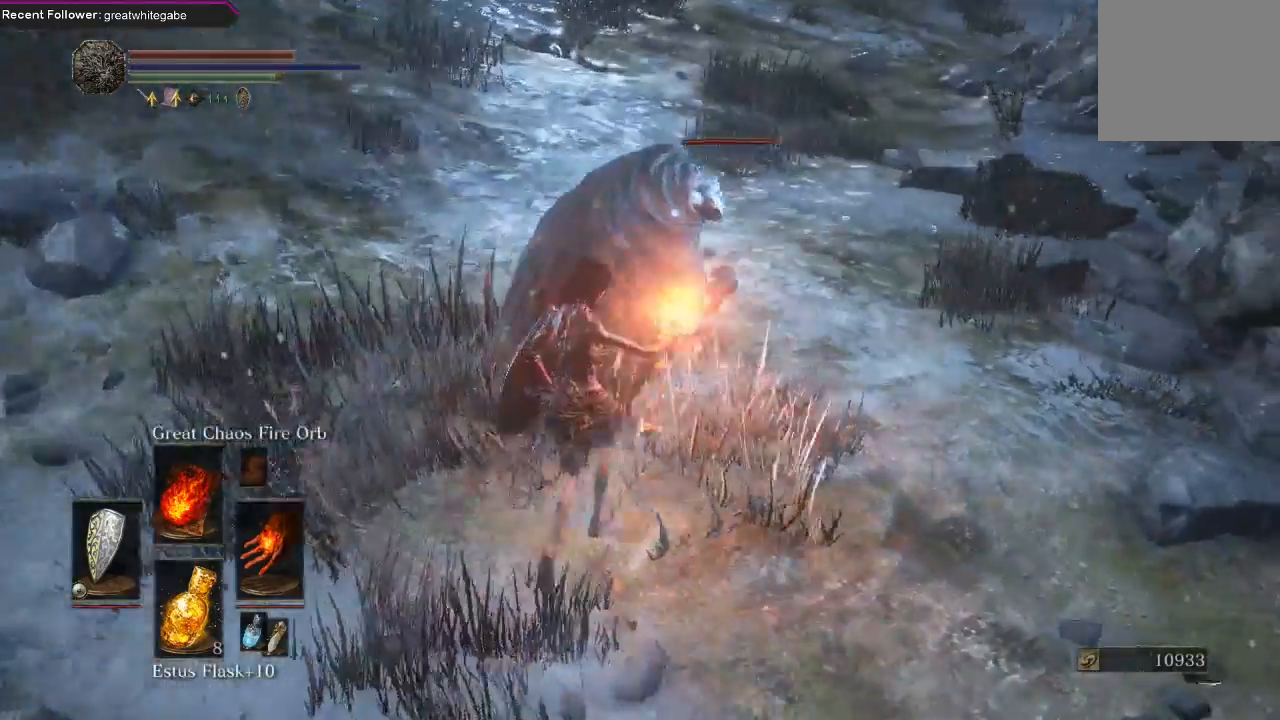
{"buttons": [], "left_stick": "center", "right_stick": "center", "events": [[233, "left_stick", "center"]]}
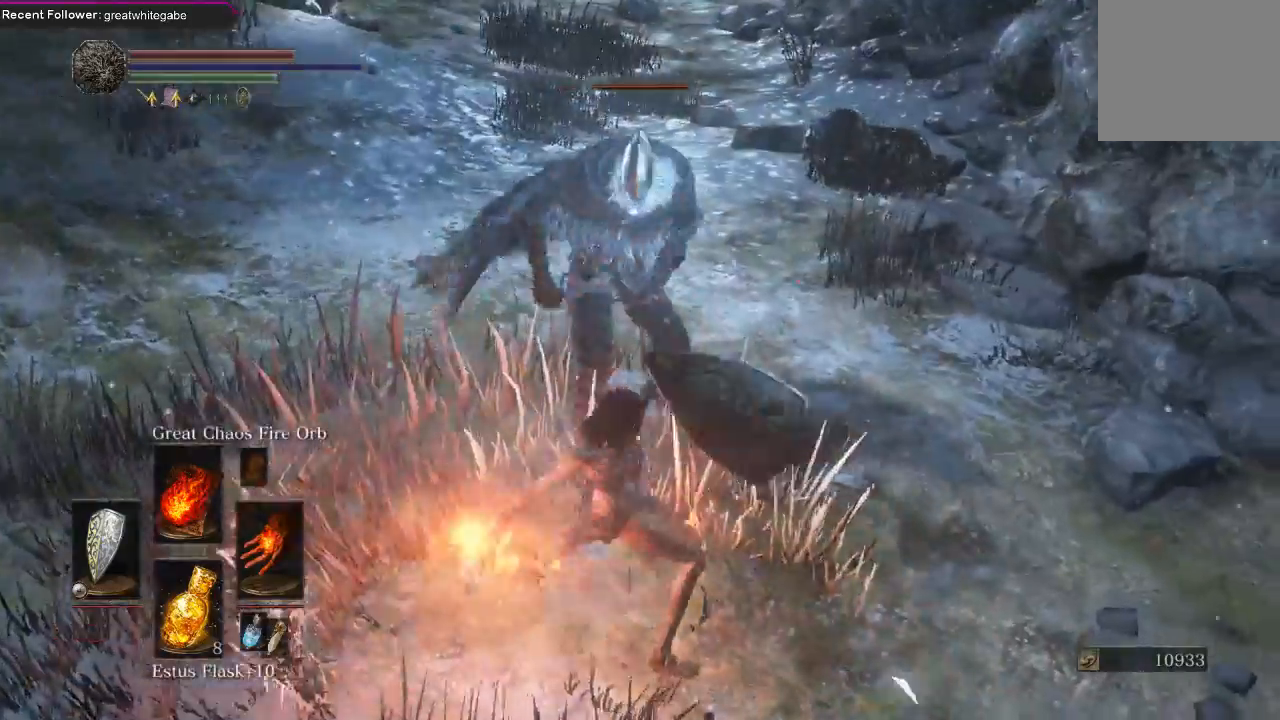
{"buttons": ["L1"], "left_stick": "right", "right_stick": "center", "events": [[167, "left_stick", "right"], [367, "L1", "down"]]}
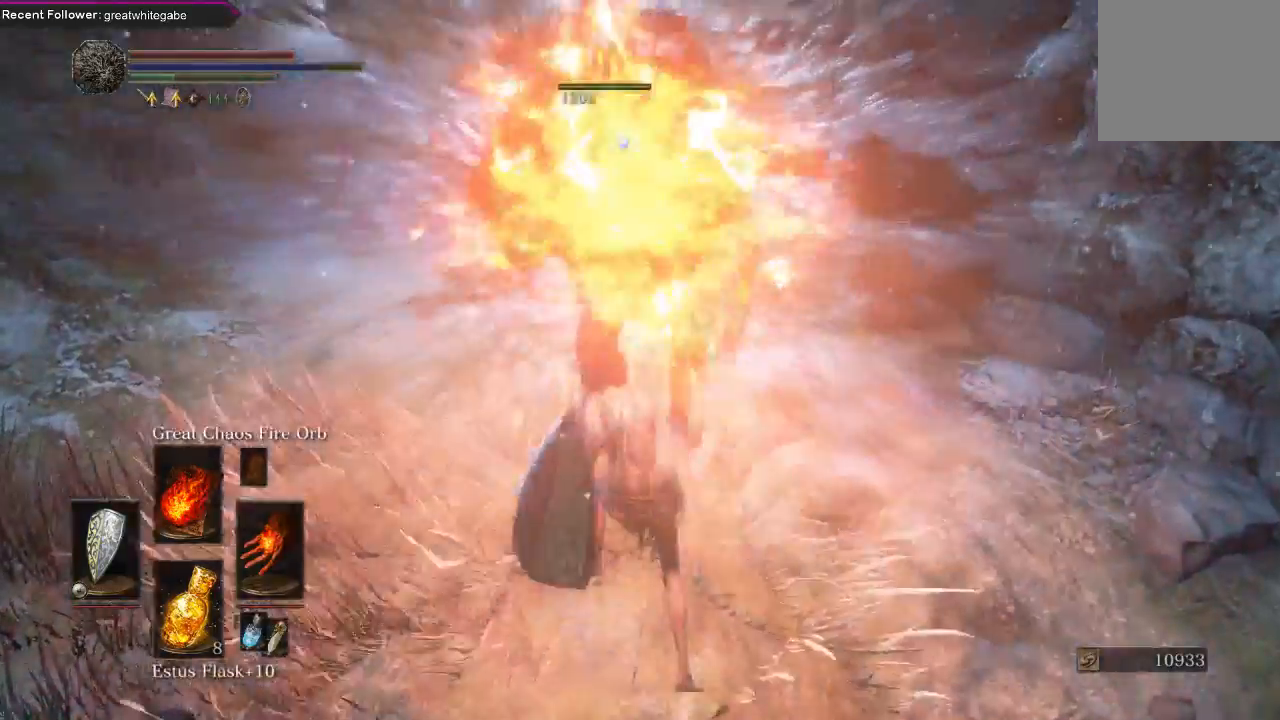
{"buttons": ["L1"], "left_stick": "up-right", "right_stick": "center", "events": [[33, "B", "down"], [133, "B", "up"], [167, "B", "down"], [167, "left_stick", "up-right"], [267, "B", "up"], [333, "B", "down"], [433, "B", "up"]]}
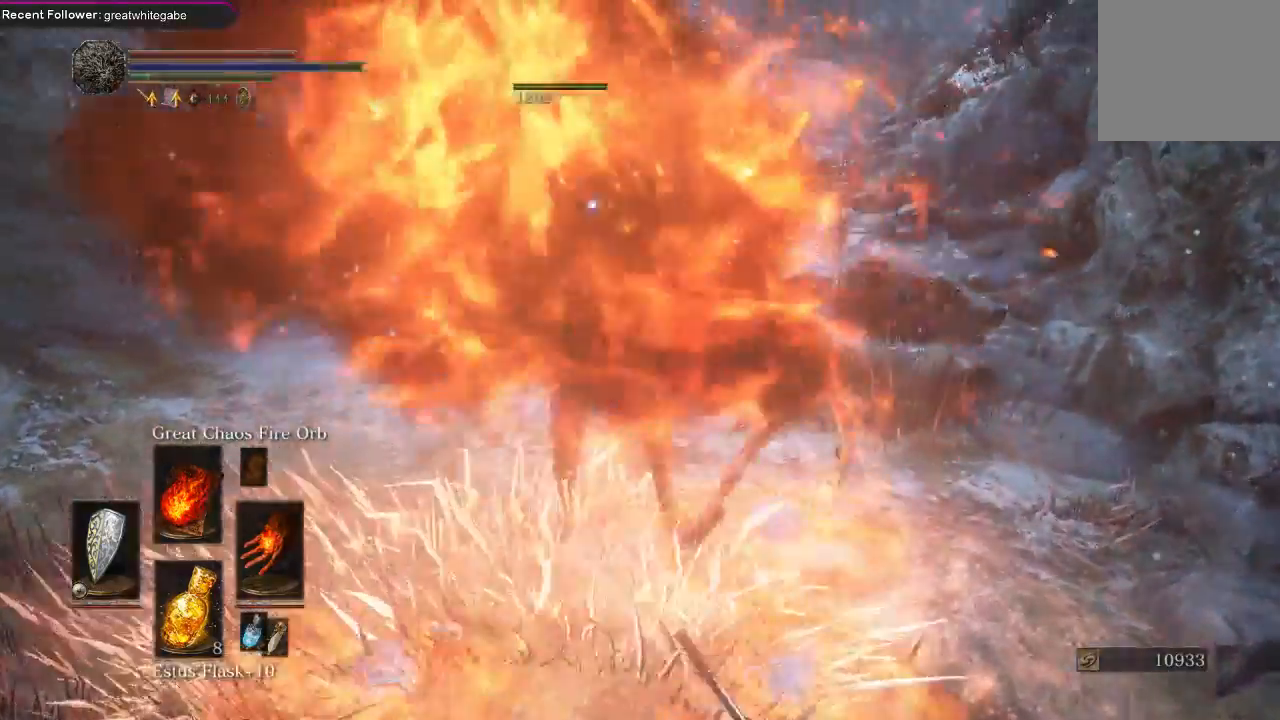
{"buttons": [], "left_stick": "up", "right_stick": "center", "events": [[67, "right_stick", "left"], [133, "left_stick", "up"], [200, "L1", "up"], [433, "right_stick", "center"]]}
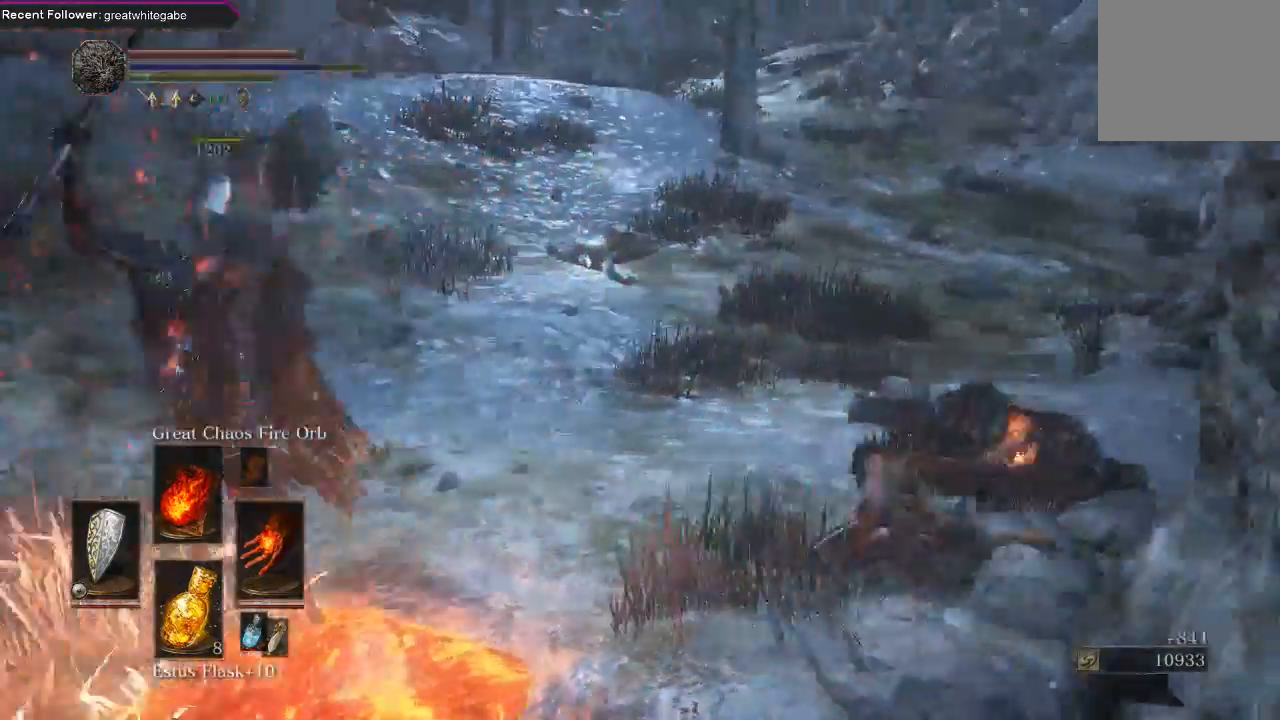
{"buttons": [], "left_stick": "up-left", "right_stick": "left", "events": [[100, "R3", "down"], [233, "R3", "up"], [233, "left_stick", "up-left"], [300, "right_stick", "left"]]}
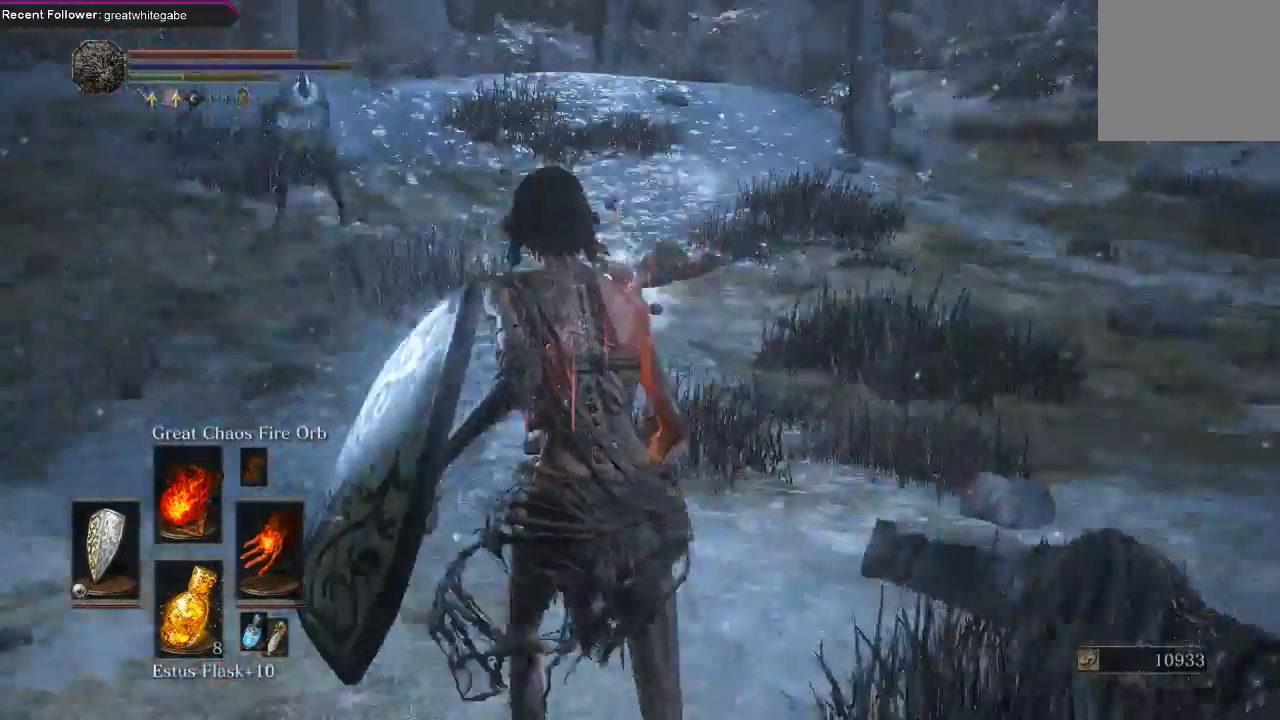
{"buttons": [], "left_stick": "up-left", "right_stick": "center", "events": [[100, "right_stick", "center"], [200, "R3", "down"], [367, "R3", "up"]]}
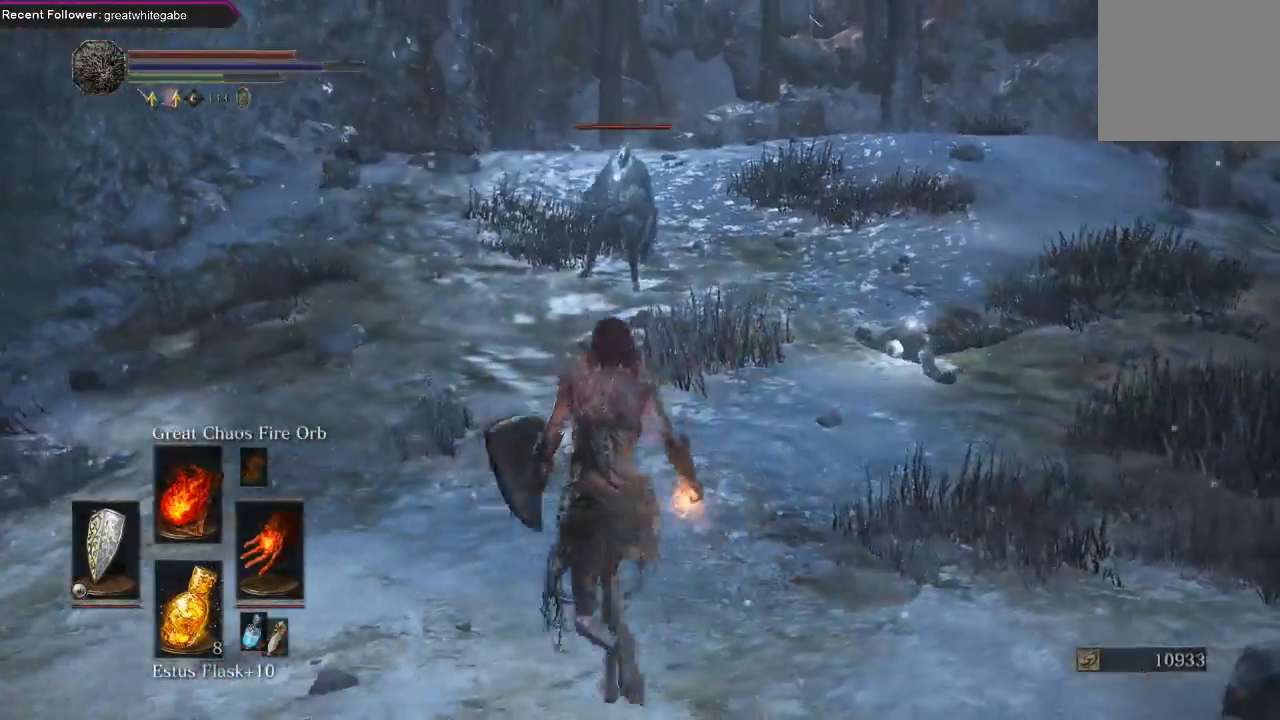
{"buttons": ["L1"], "left_stick": "up-left", "right_stick": "center", "events": [[300, "L1", "down"]]}
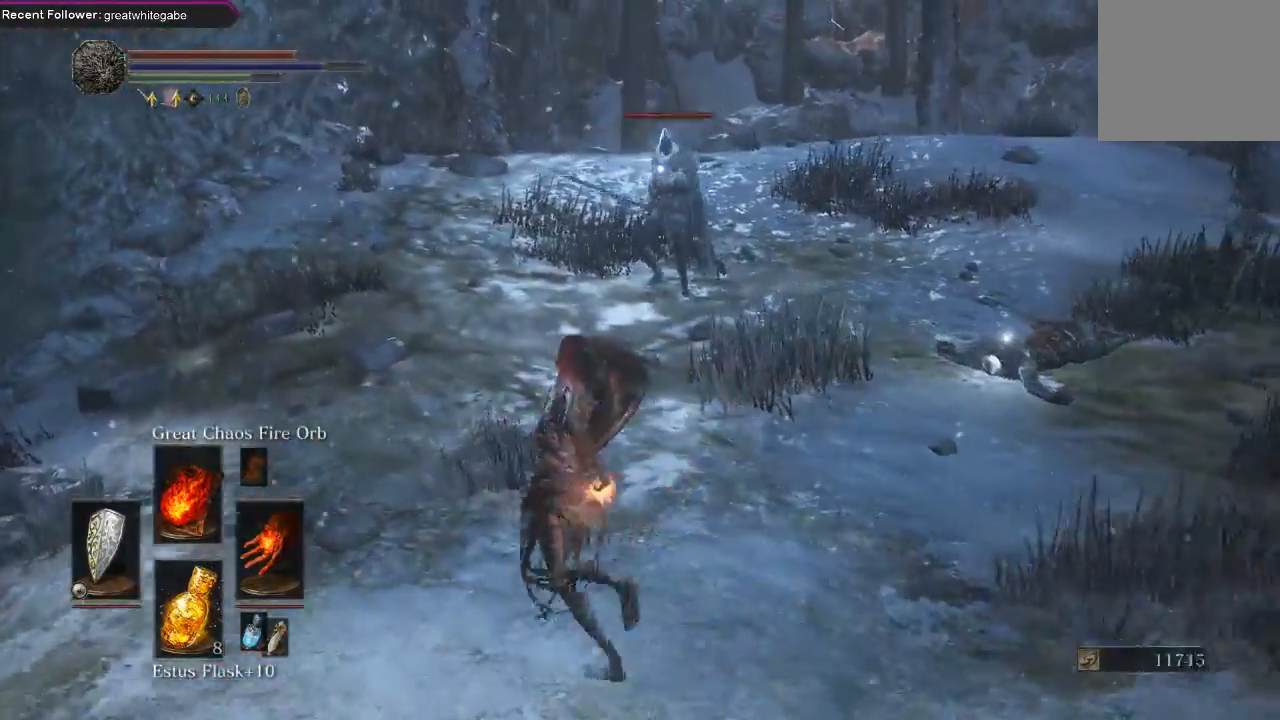
{"buttons": ["L1"], "left_stick": "up-right", "right_stick": "center", "events": [[167, "left_stick", "right"], [467, "left_stick", "up-right"]]}
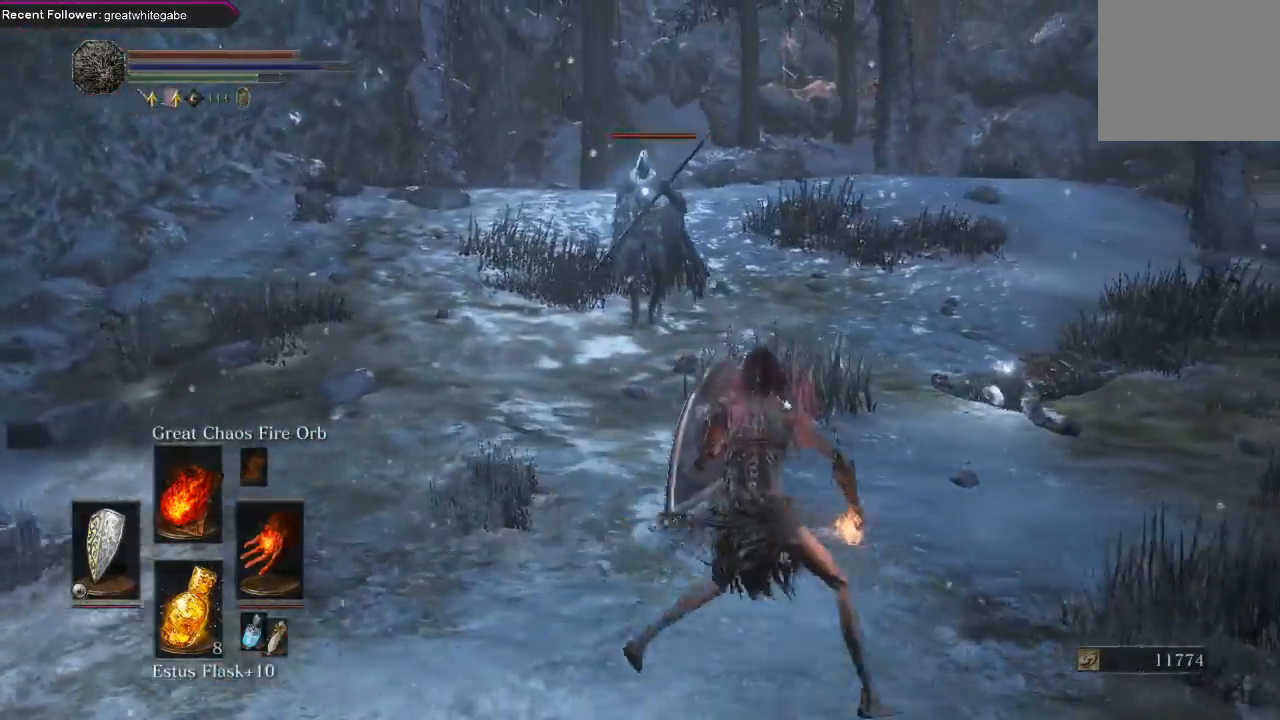
{"buttons": ["R1"], "left_stick": "down", "right_stick": "center", "events": [[67, "left_stick", "up"], [333, "L1", "up"], [367, "left_stick", "down-right"], [467, "R1", "down"], [500, "left_stick", "down"]]}
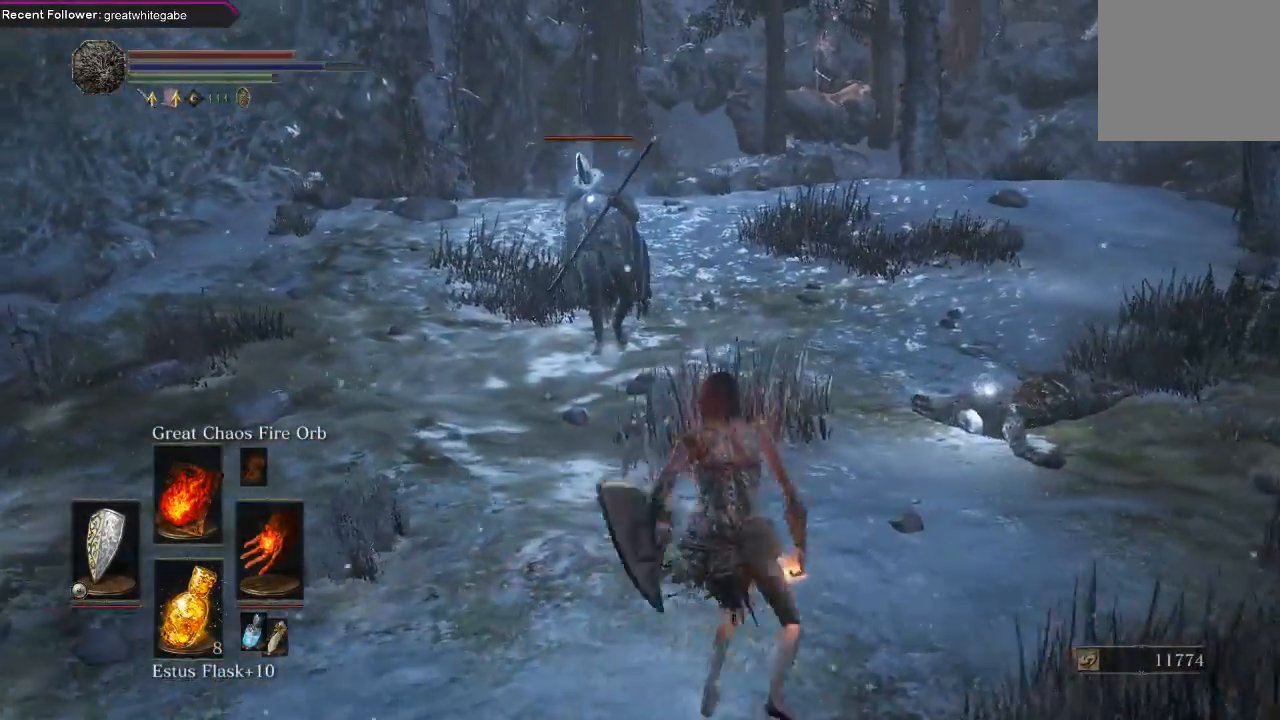
{"buttons": [], "left_stick": "center", "right_stick": "center", "events": [[100, "R1", "up"], [167, "left_stick", "center"]]}
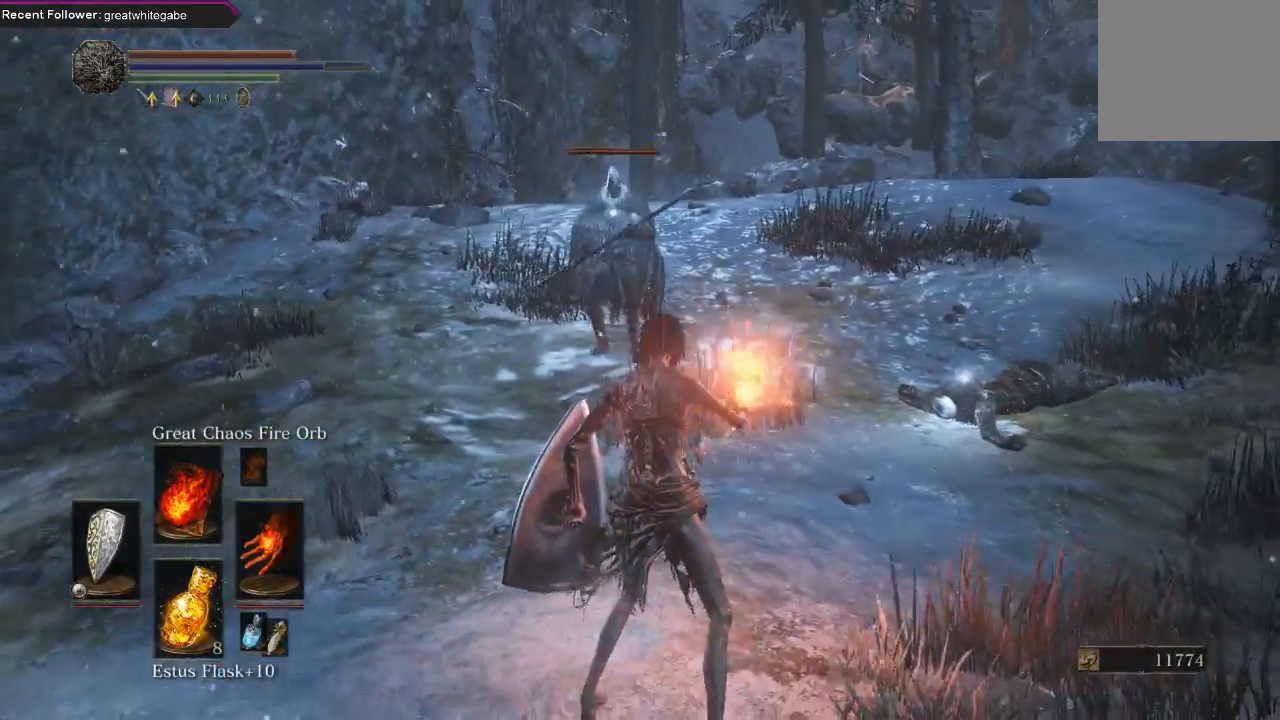
{"buttons": [], "left_stick": "center", "right_stick": "center", "events": []}
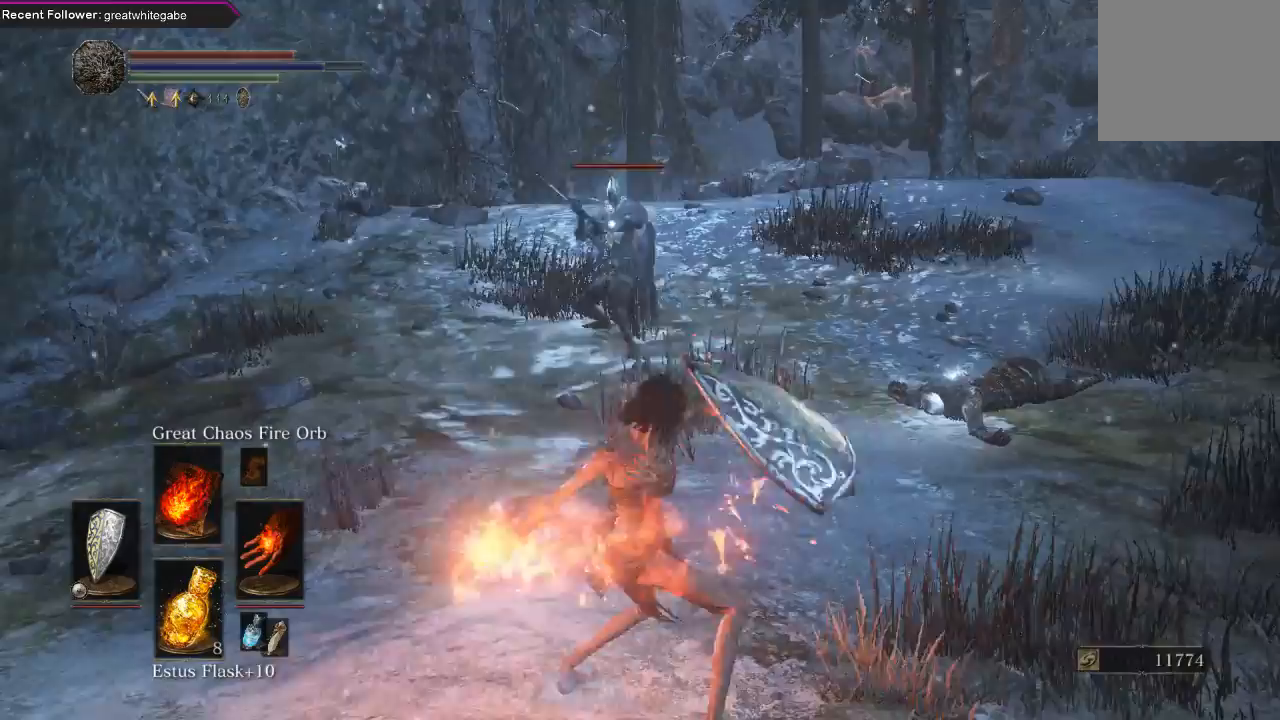
{"buttons": [], "left_stick": "down-left", "right_stick": "center", "events": [[433, "left_stick", "down-left"]]}
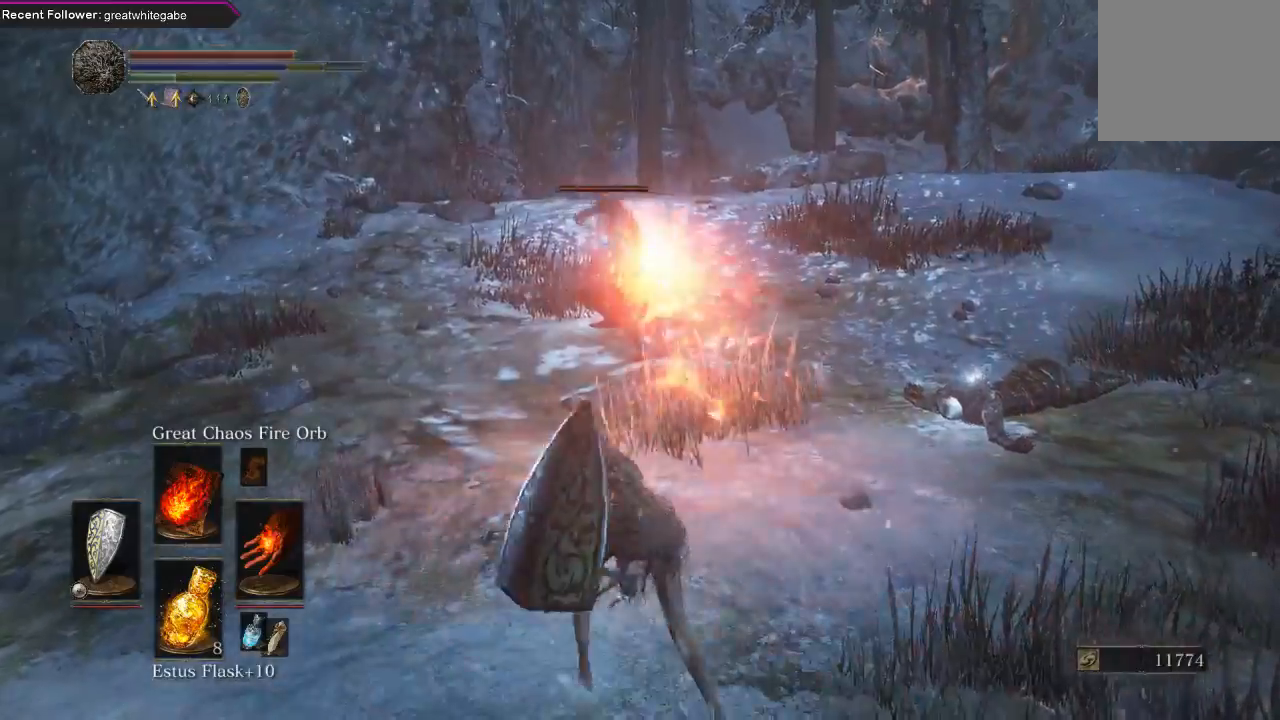
{"buttons": ["B"], "left_stick": "up-left", "right_stick": "center", "events": [[67, "left_stick", "left"], [133, "B", "down"], [233, "B", "up"], [300, "B", "down"], [367, "B", "up"], [400, "left_stick", "up-left"], [433, "B", "down"]]}
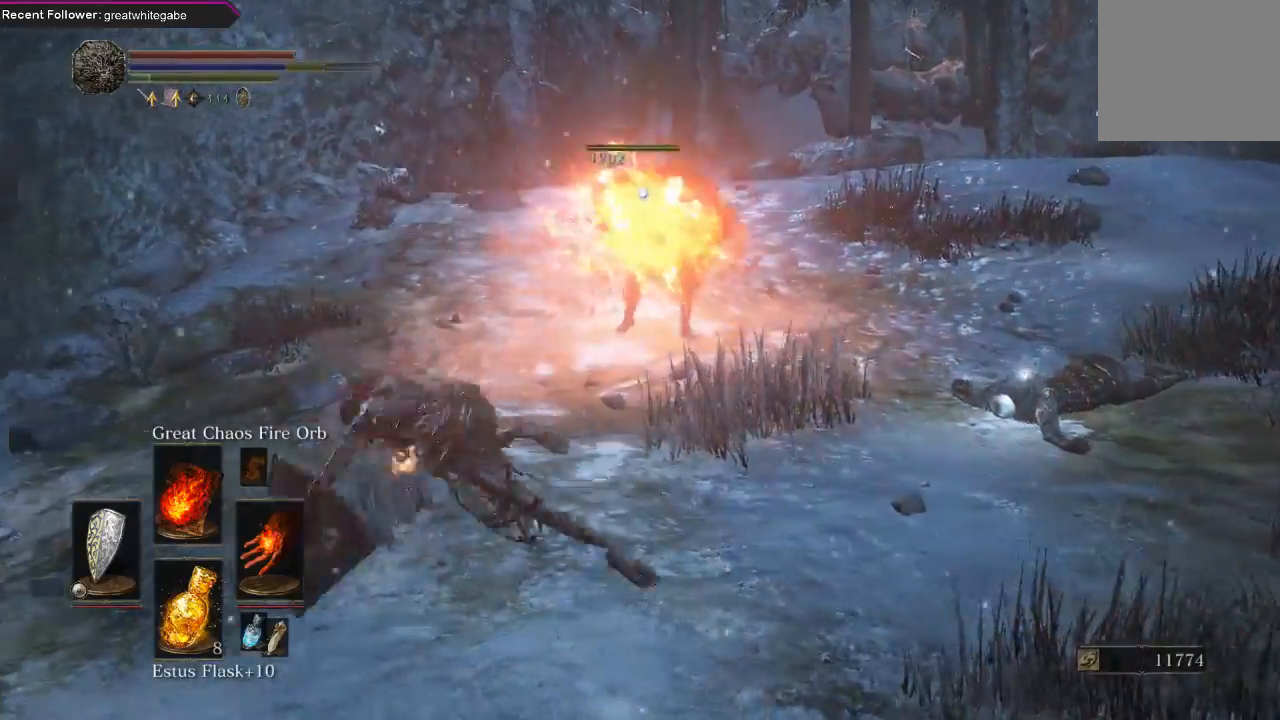
{"buttons": [], "left_stick": "up-right", "right_stick": "center", "events": [[33, "B", "up"], [133, "left_stick", "up"], [233, "left_stick", "up-right"]]}
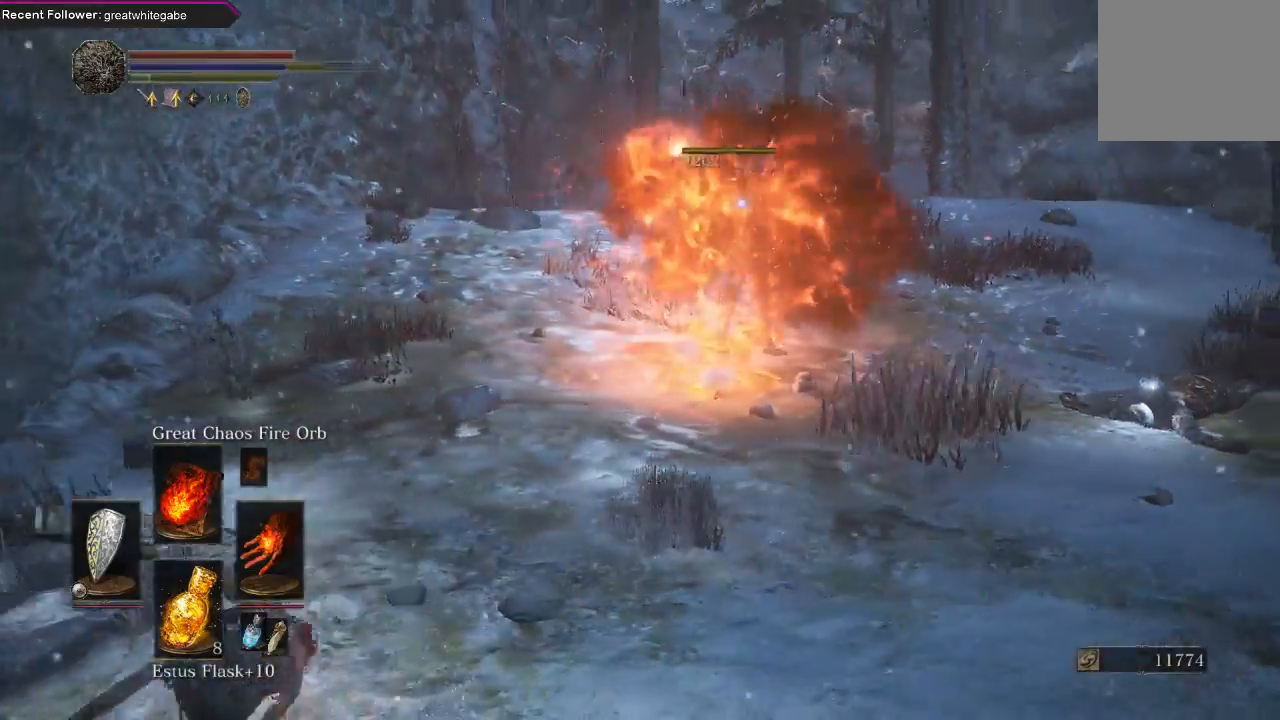
{"buttons": [], "left_stick": "right", "right_stick": "up-right", "events": [[67, "right_stick", "right"], [233, "right_stick", "center"], [300, "R3", "down"], [400, "R3", "up"], [400, "right_stick", "up-right"], [467, "left_stick", "right"]]}
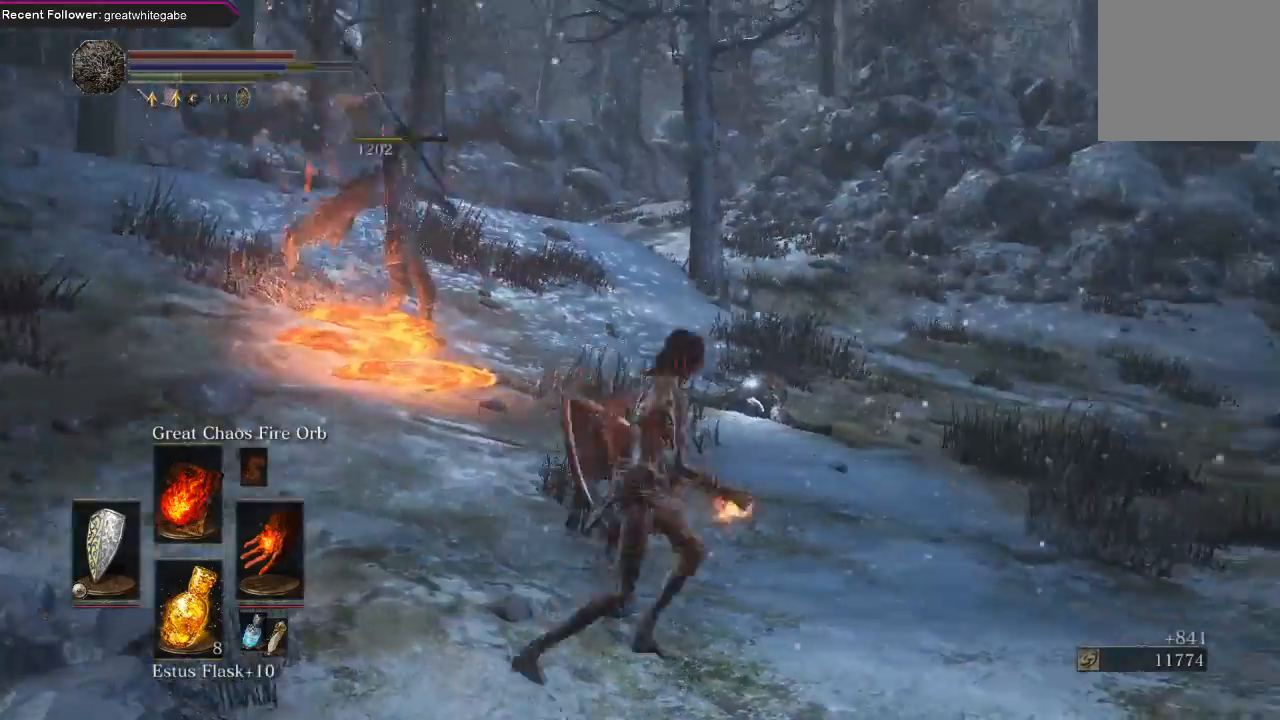
{"buttons": ["A"], "left_stick": "down-right", "right_stick": "center", "events": [[233, "right_stick", "center"], [333, "A", "down"], [433, "A", "up"], [433, "left_stick", "down-right"], [500, "A", "down"]]}